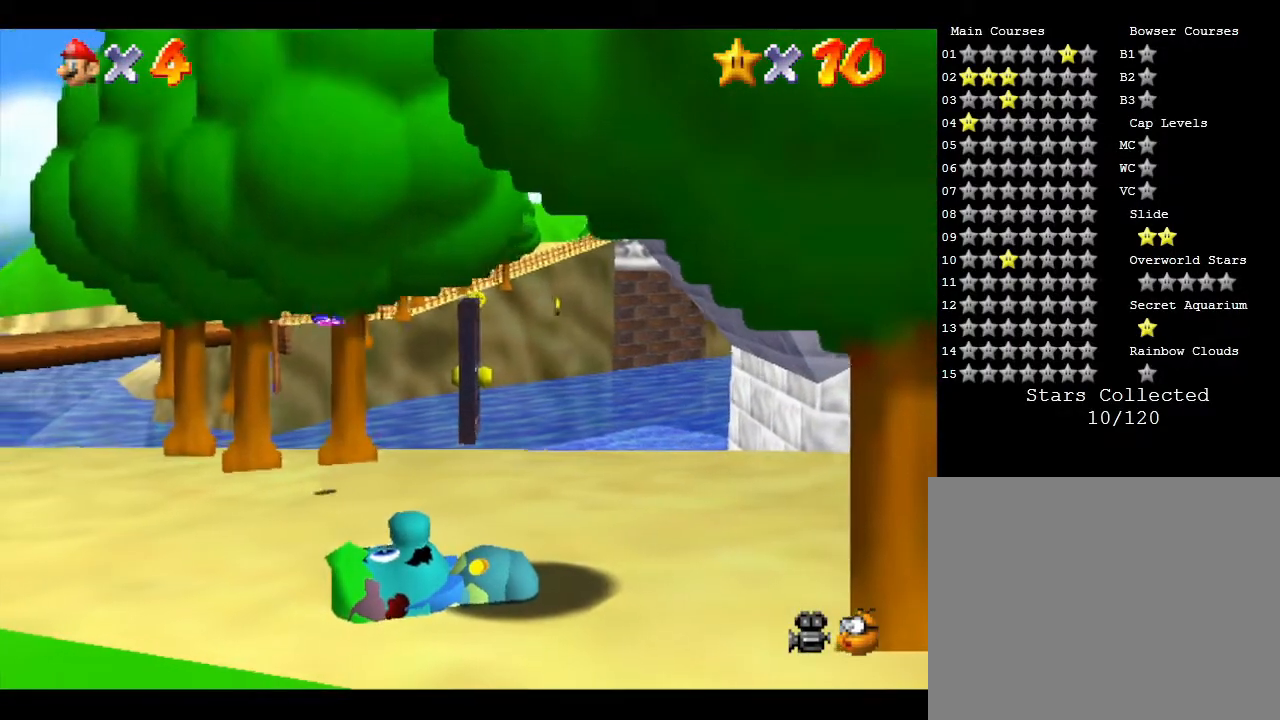
Gameplay with a controller (Nintendo layout); each line is a JSON object with the inputs held at the frame after it. "events" lists button and stick changes between this image and that frame as [ms after this image, input, new state], when the widget could be followed in between. Not read: L3 R3.
{"buttons": [], "left_stick": "up", "events": [[83, "left_stick", "up"]]}
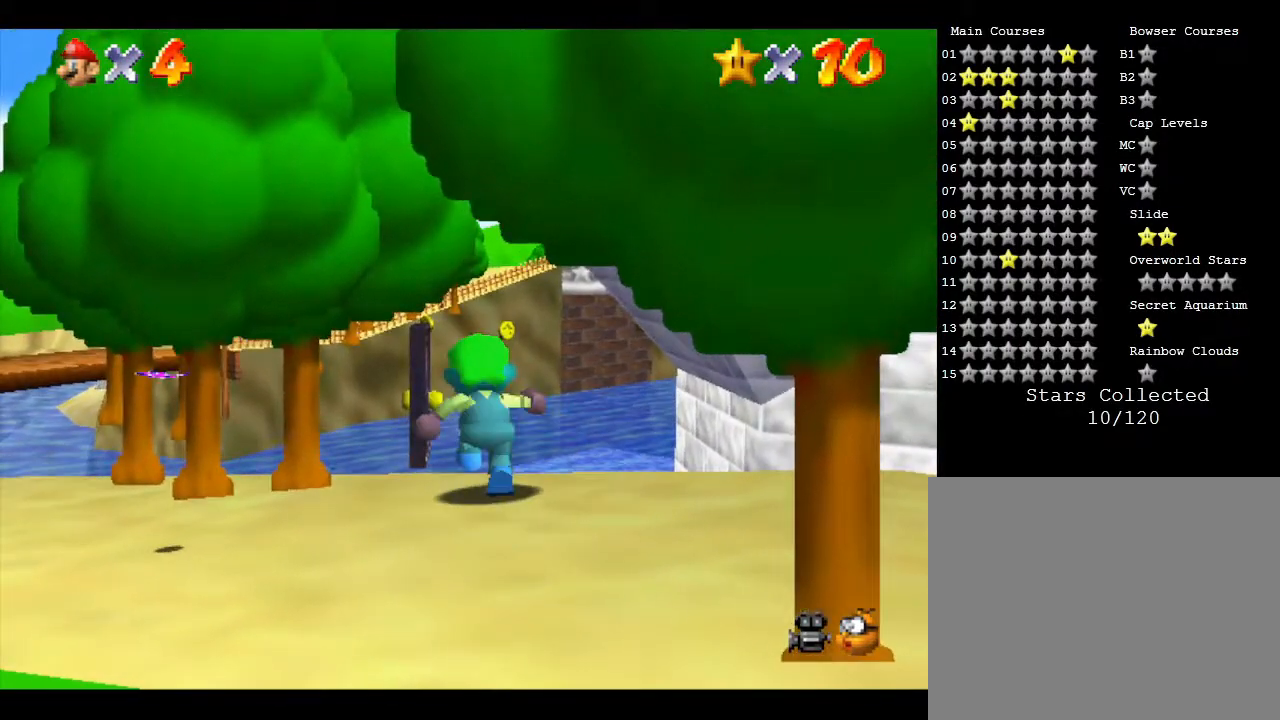
{"buttons": [], "left_stick": "up-left", "events": [[33, "Z", "down"], [100, "A", "down"], [300, "A", "up"], [367, "left_stick", "up-left"], [400, "Z", "up"]]}
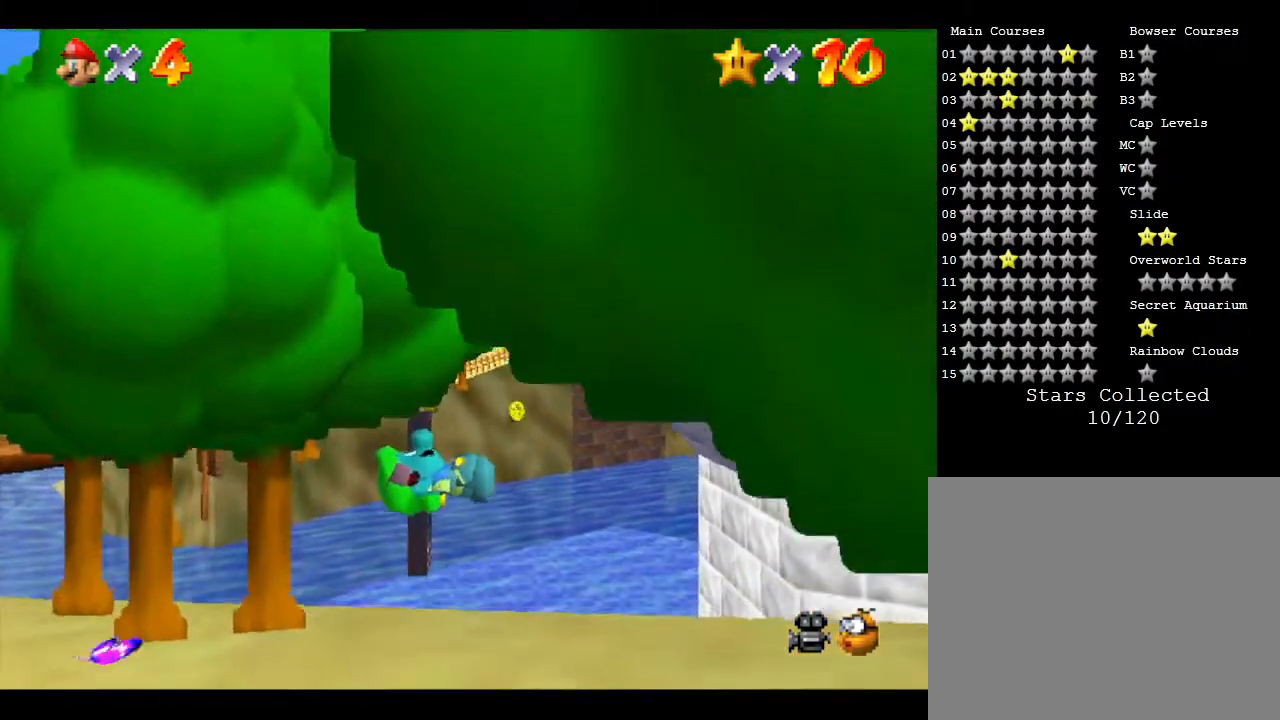
{"buttons": [], "left_stick": "up", "events": [[17, "left_stick", "up"]]}
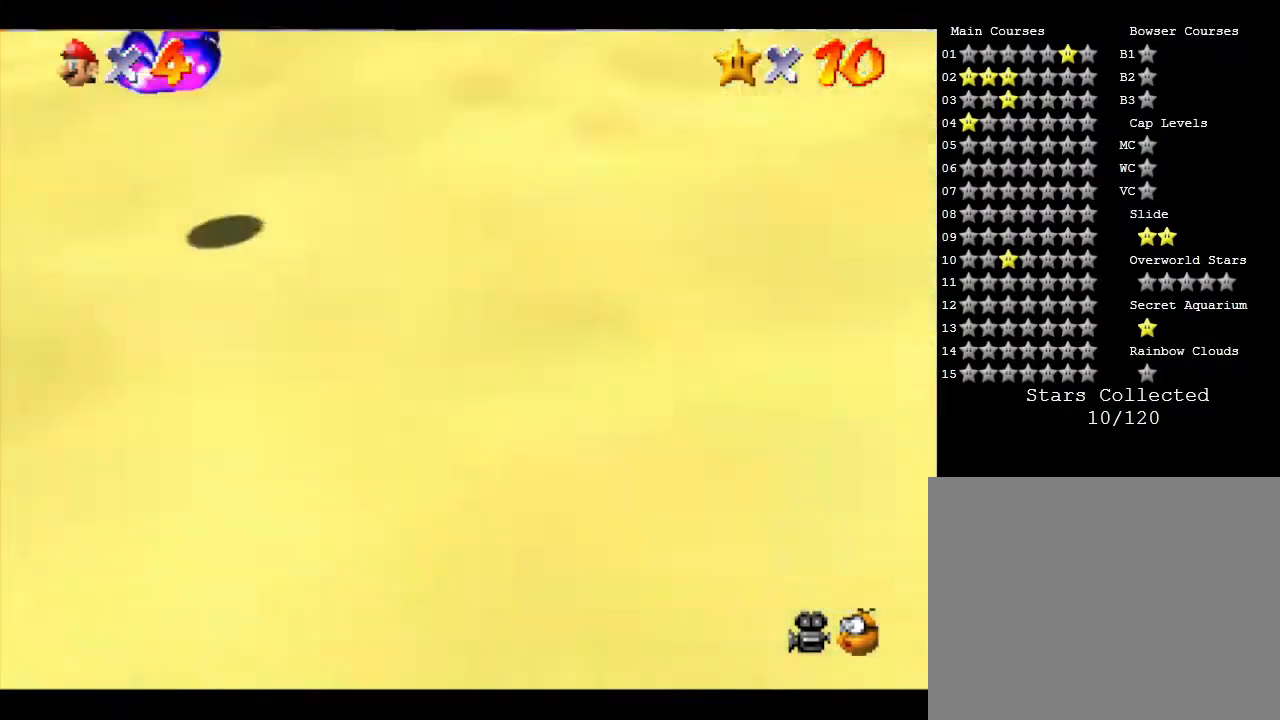
{"buttons": [], "left_stick": "center", "events": [[367, "left_stick", "center"]]}
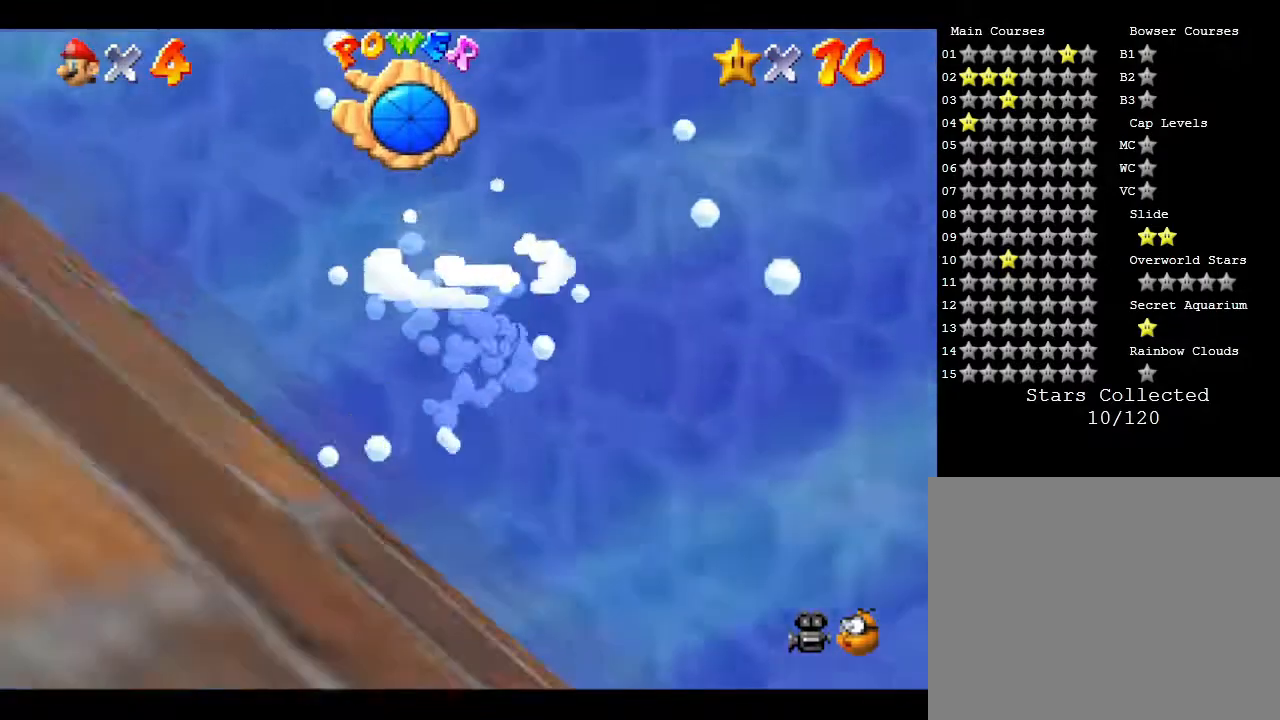
{"buttons": ["A"], "left_stick": "down", "events": [[117, "left_stick", "down"], [267, "A", "down"], [400, "A", "up"], [500, "A", "down"]]}
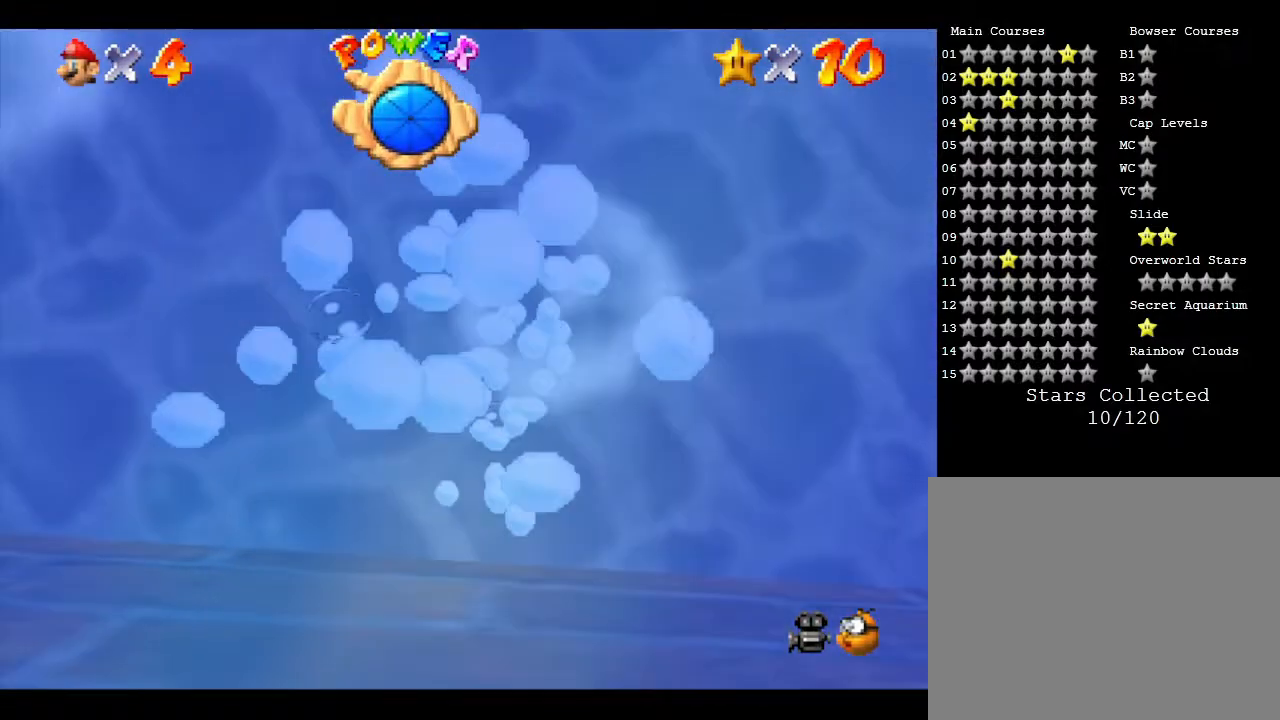
{"buttons": ["A"], "left_stick": "down-right", "events": [[117, "A", "up"], [183, "A", "down"], [333, "A", "up"], [400, "A", "down"], [500, "left_stick", "down-right"]]}
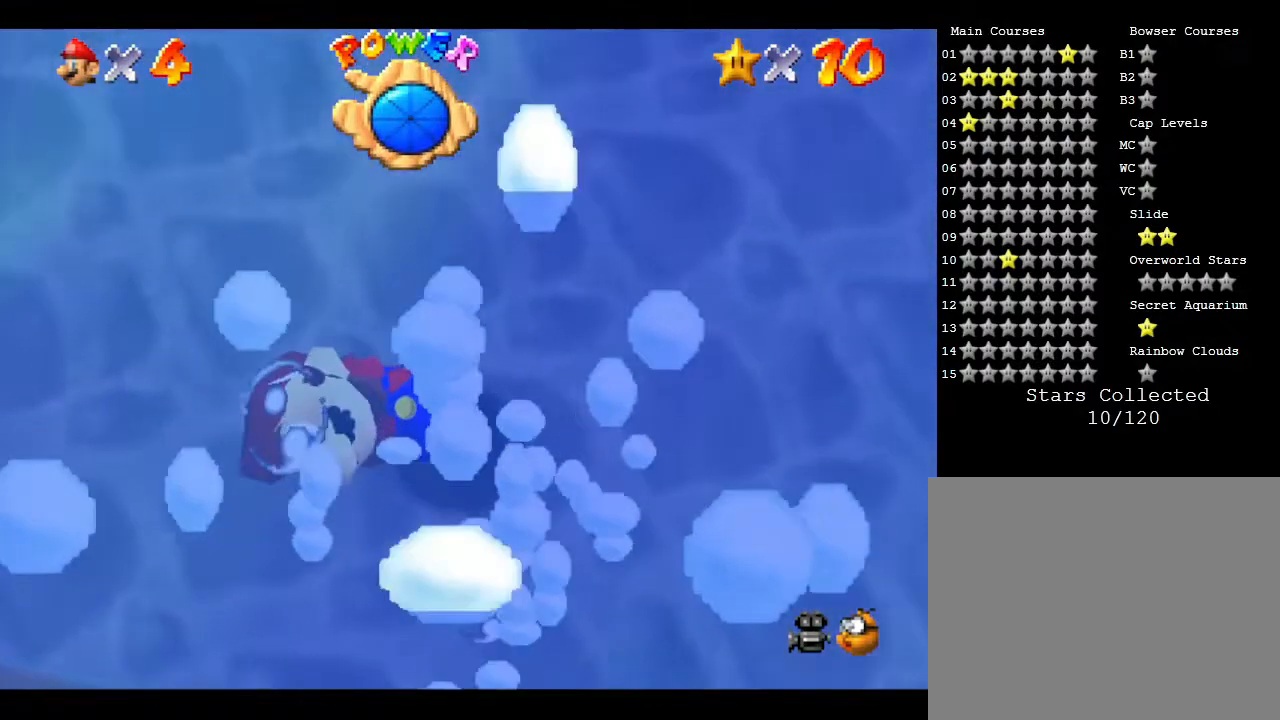
{"buttons": ["A"], "left_stick": "down-right", "events": [[33, "A", "up"], [100, "A", "down"], [217, "A", "up"], [283, "A", "down"], [383, "A", "up"], [500, "A", "down"]]}
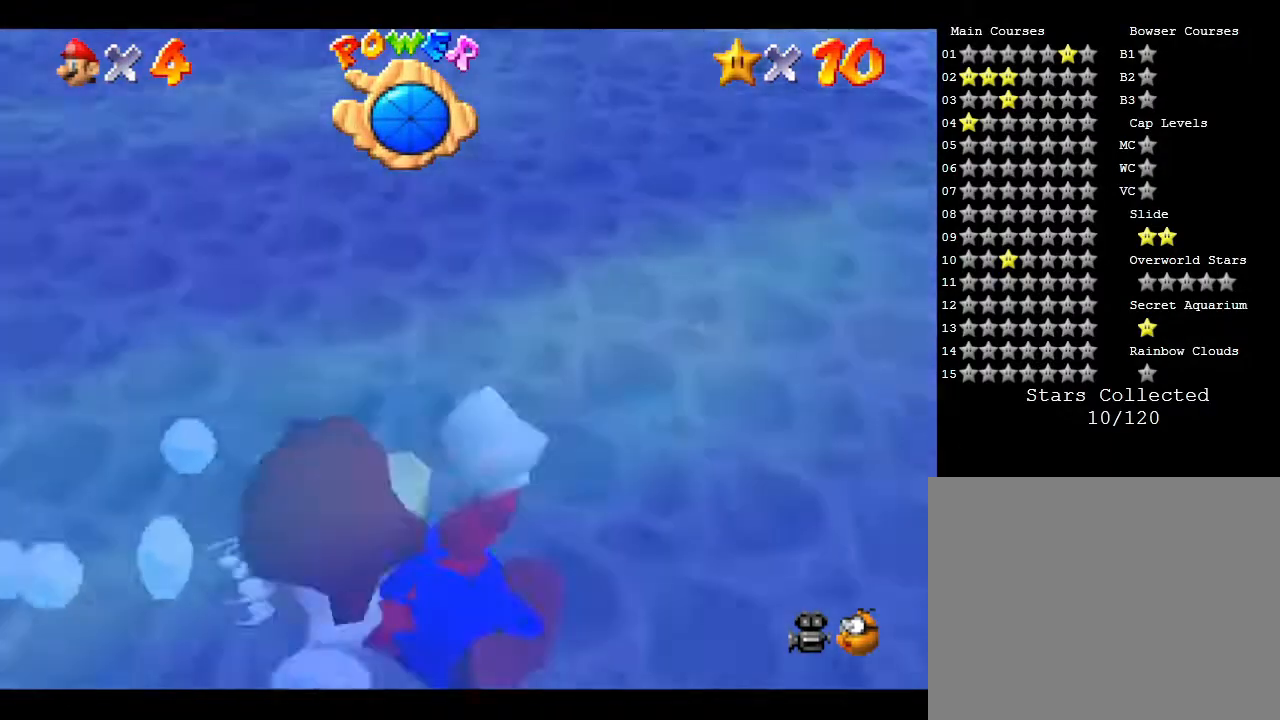
{"buttons": [], "left_stick": "down-right", "events": [[100, "A", "up"]]}
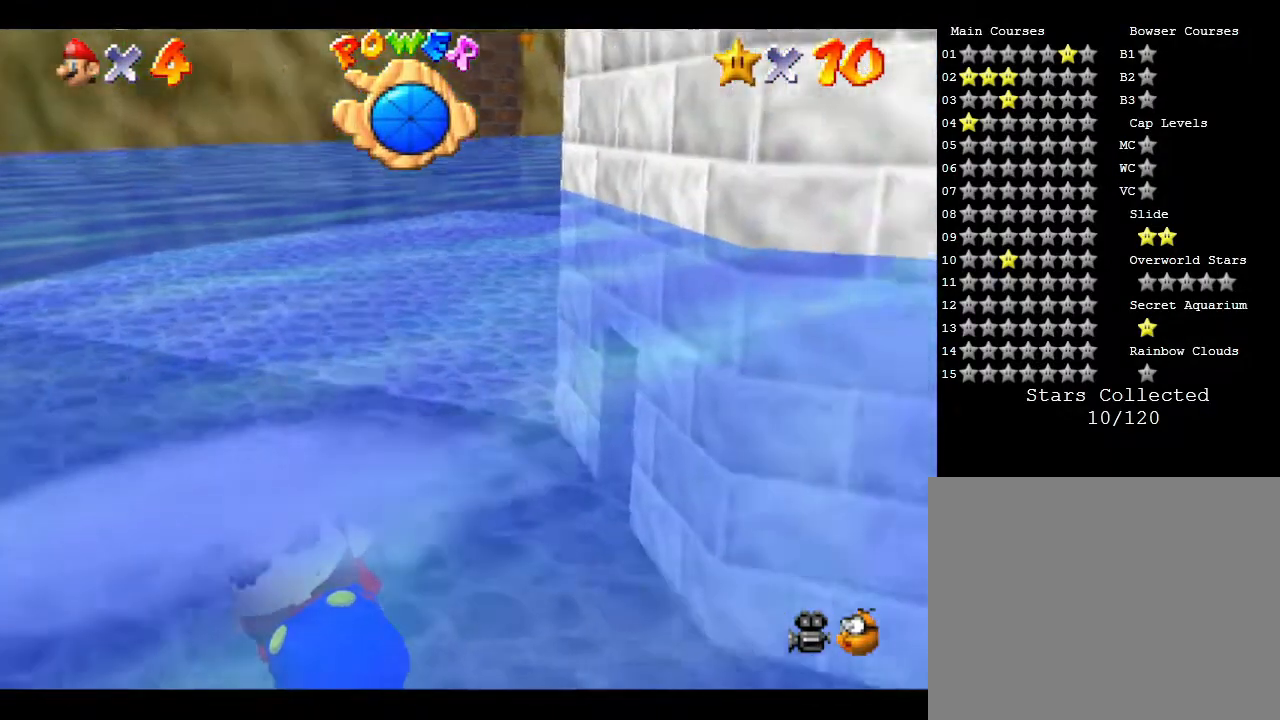
{"buttons": [], "left_stick": "up-right", "events": [[83, "A", "down"], [150, "left_stick", "right"], [200, "A", "up"], [467, "left_stick", "up-right"]]}
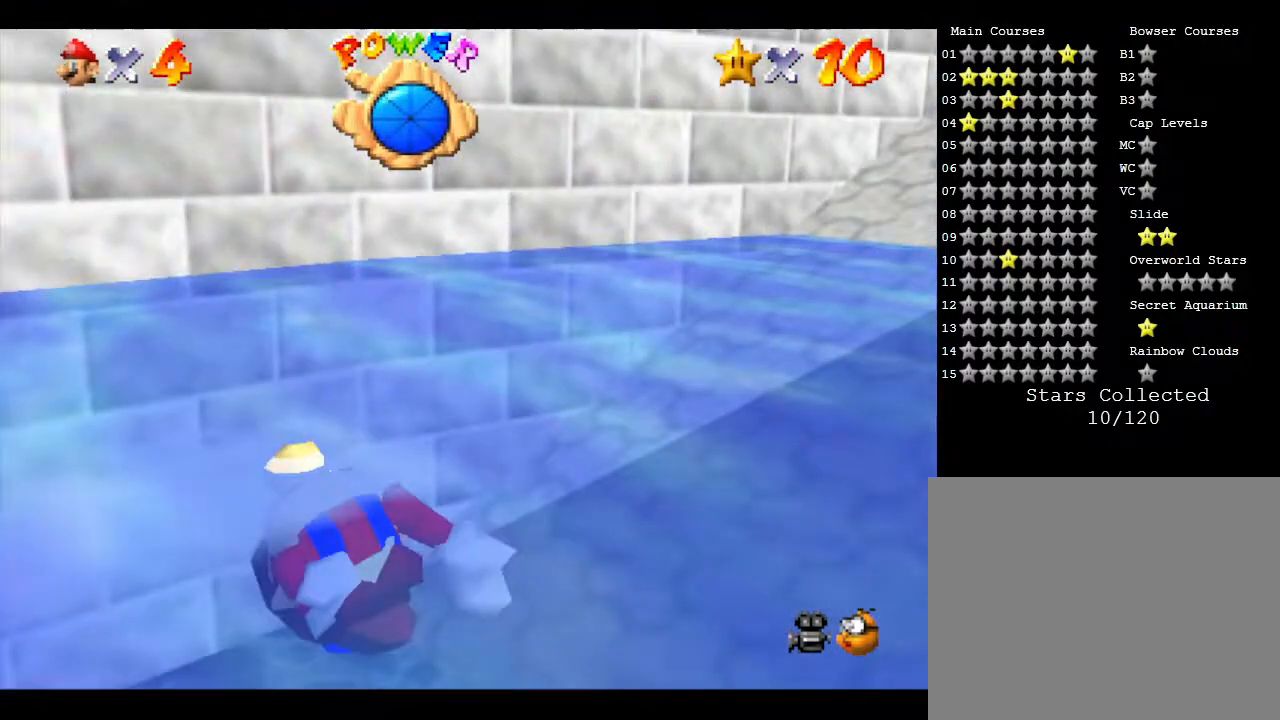
{"buttons": ["A"], "left_stick": "up-left", "events": [[83, "left_stick", "center"], [367, "A", "down"], [500, "left_stick", "up-left"]]}
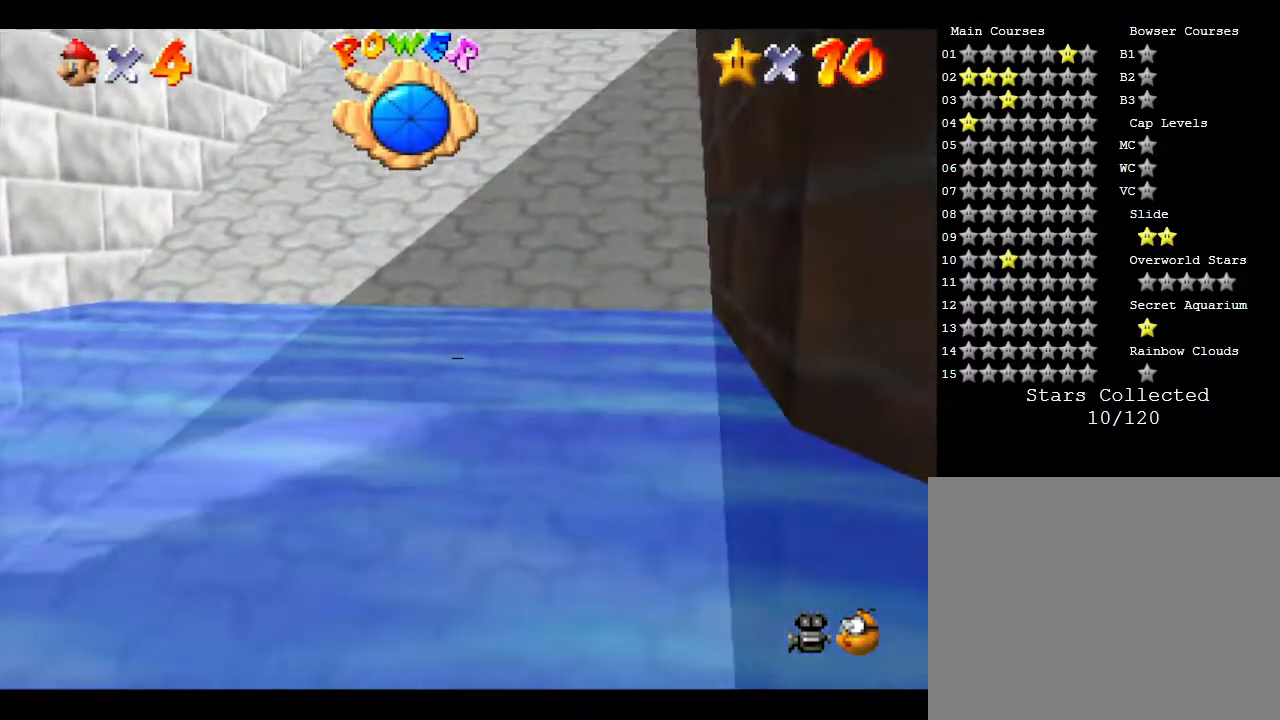
{"buttons": [], "left_stick": "up-left", "events": [[283, "A", "up"]]}
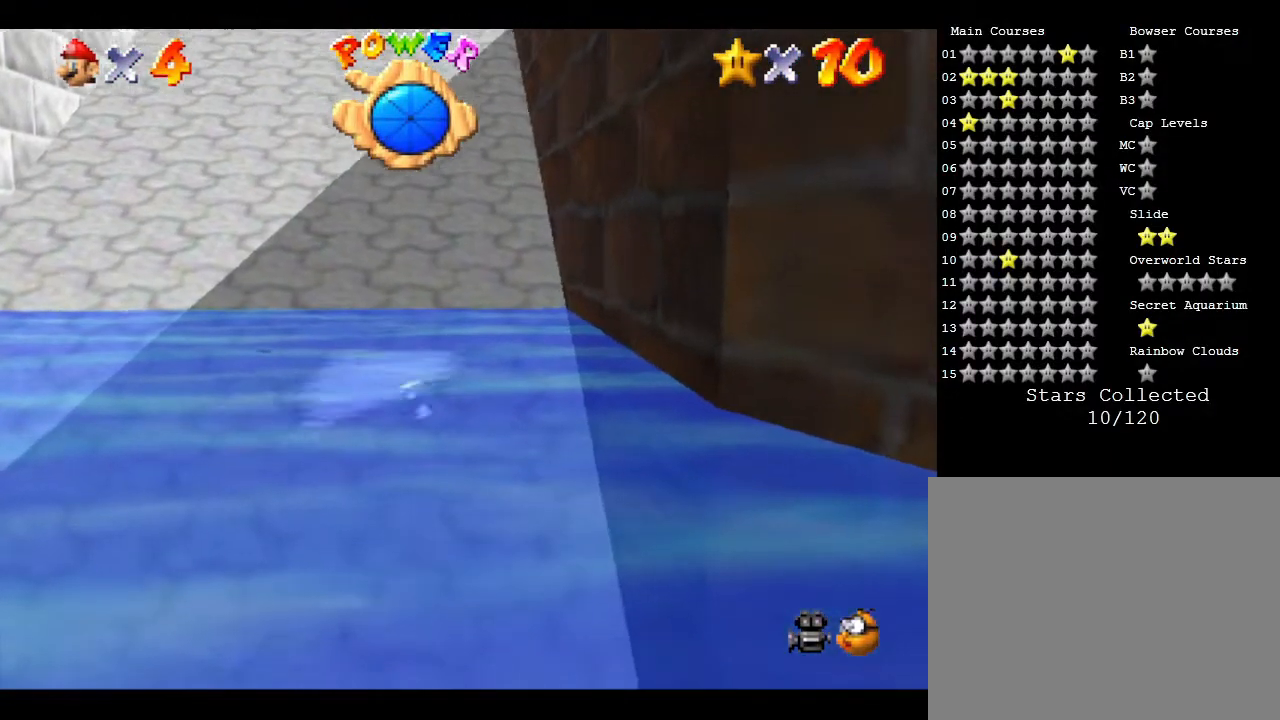
{"buttons": ["A"], "left_stick": "down", "events": [[167, "left_stick", "center"], [200, "A", "down"], [367, "left_stick", "down"]]}
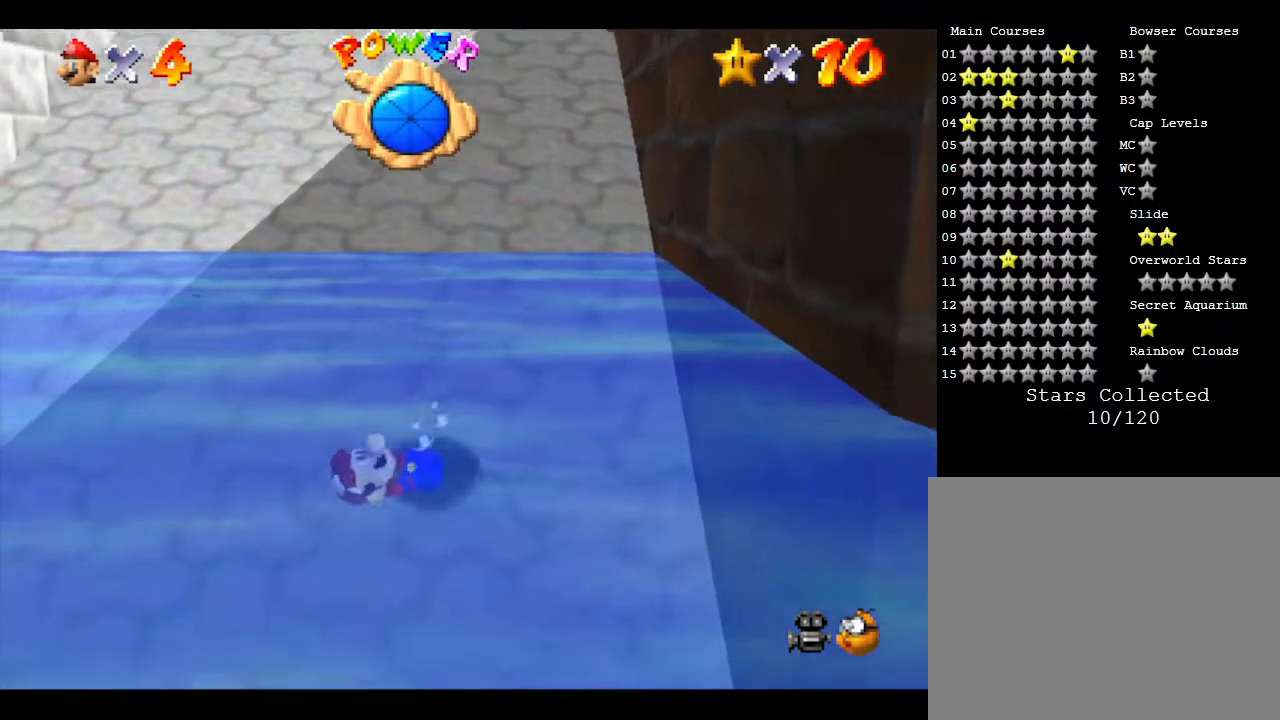
{"buttons": ["A"], "left_stick": "up", "events": [[67, "A", "up"], [333, "left_stick", "center"], [467, "A", "down"], [467, "left_stick", "up"]]}
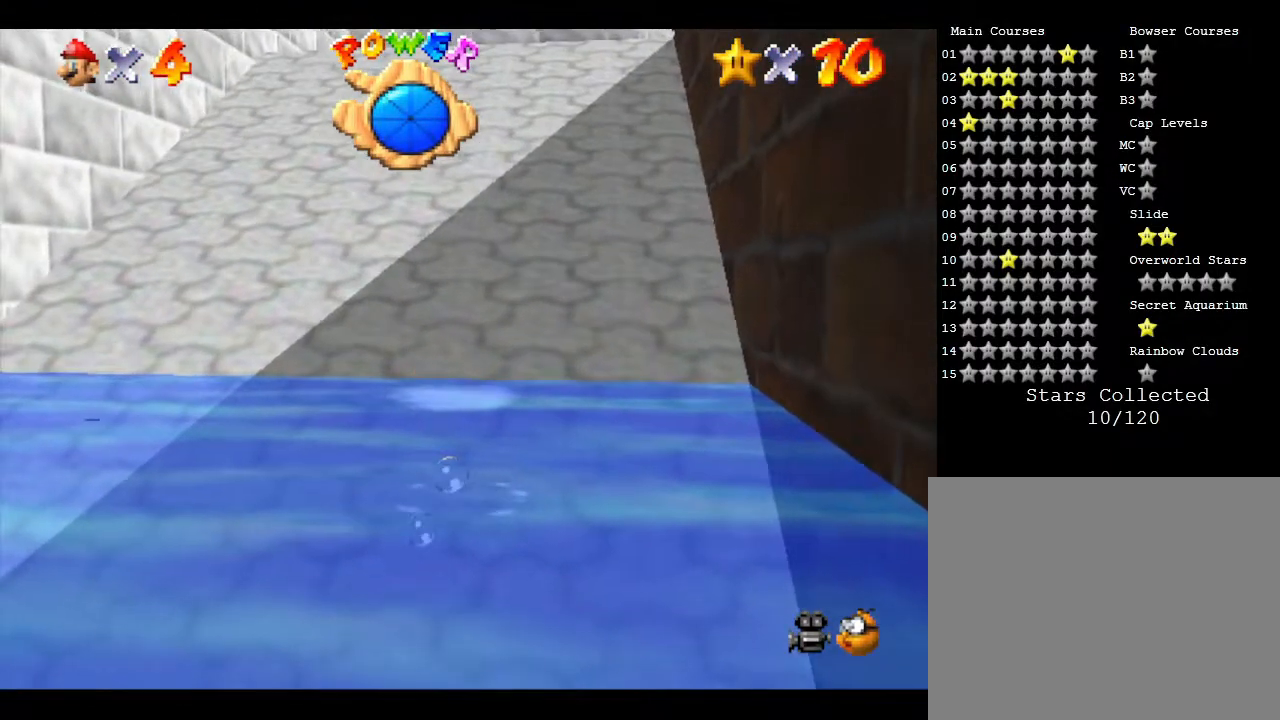
{"buttons": [], "left_stick": "up", "events": [[267, "A", "up"]]}
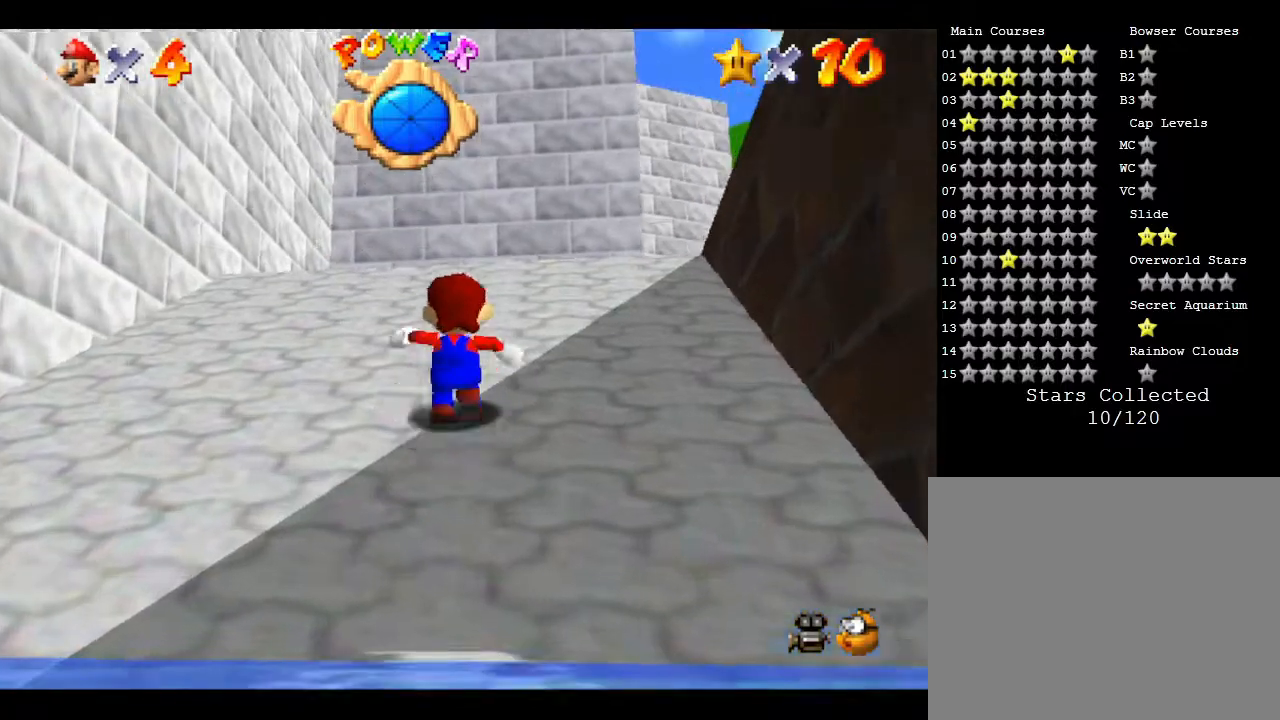
{"buttons": [], "left_stick": "up", "events": [[150, "C_LEFT", "down"], [300, "C_LEFT", "up"]]}
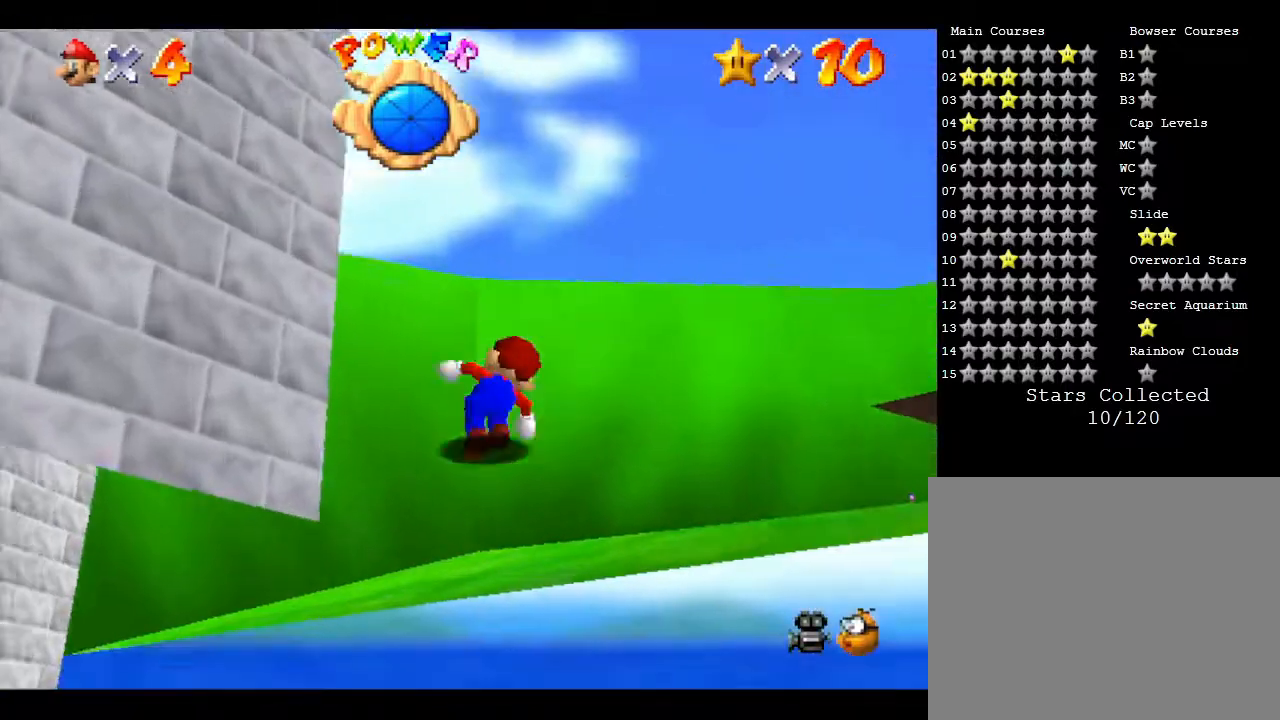
{"buttons": ["C_LEFT"], "left_stick": "up-right", "events": [[33, "C_LEFT", "down"], [217, "C_LEFT", "up"], [250, "left_stick", "up-right"], [433, "C_LEFT", "down"]]}
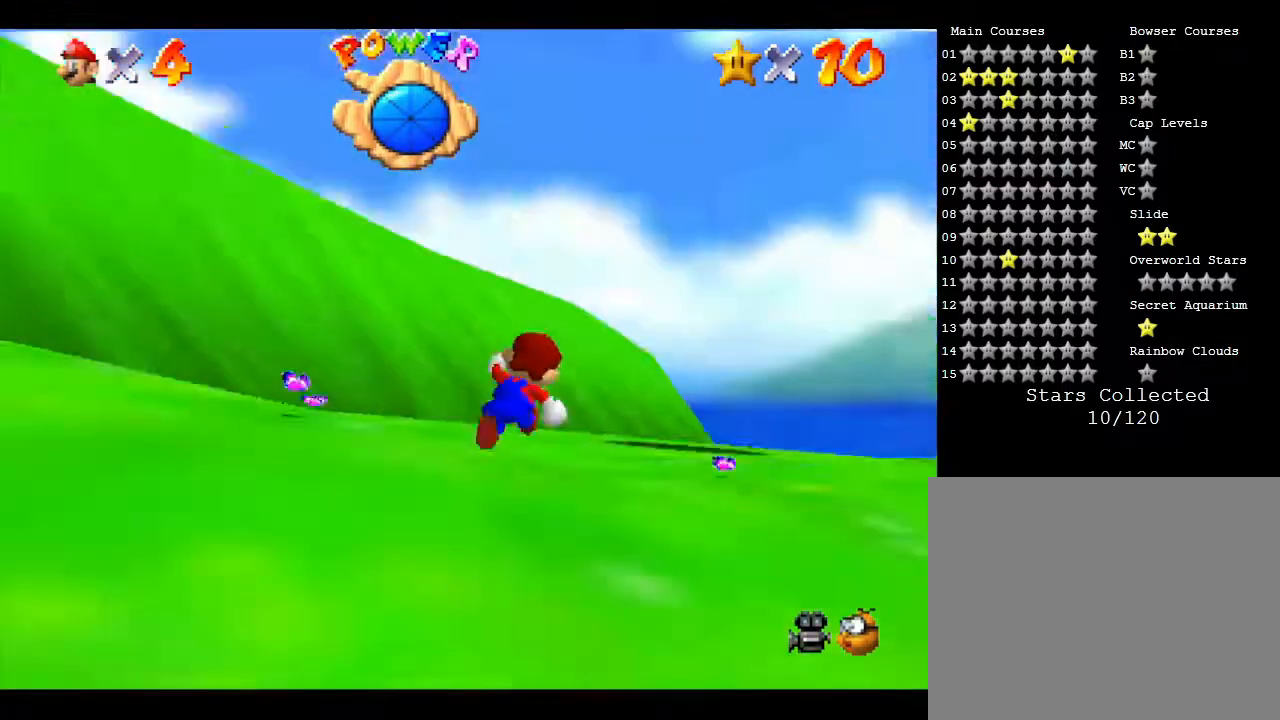
{"buttons": [], "left_stick": "center", "events": [[50, "left_stick", "center"], [183, "C_LEFT", "up"]]}
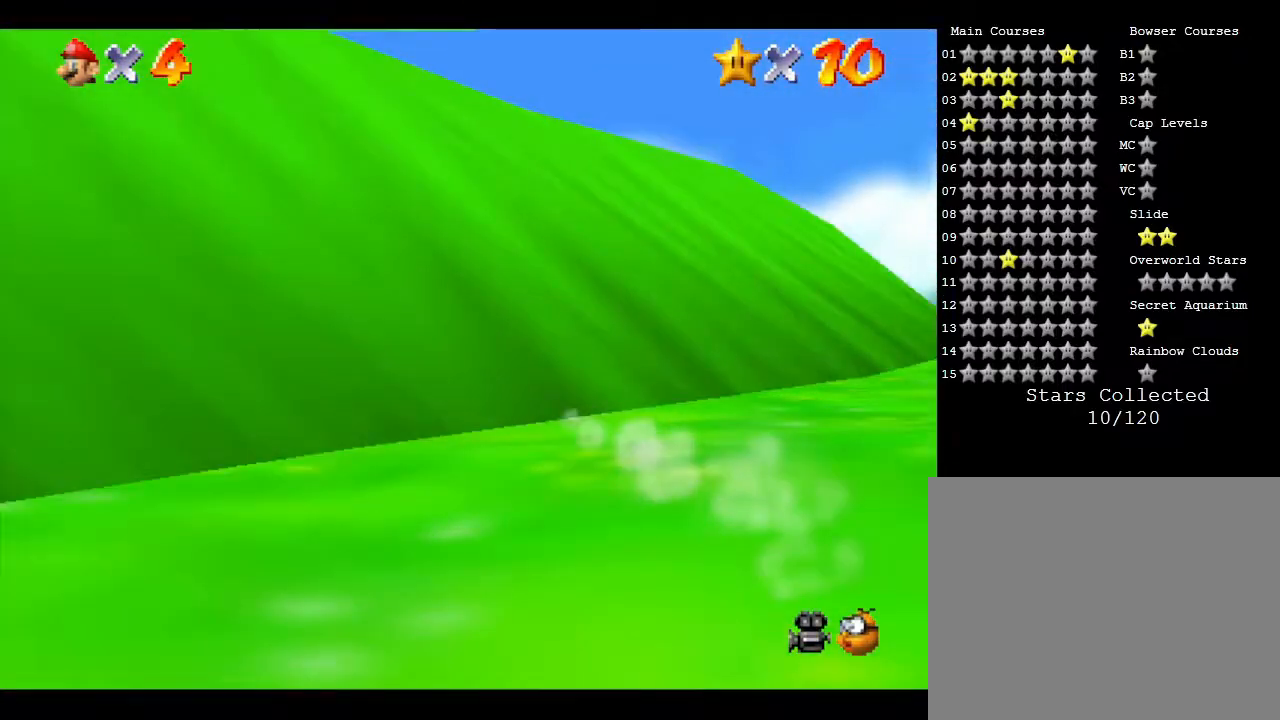
{"buttons": [], "left_stick": "center", "events": []}
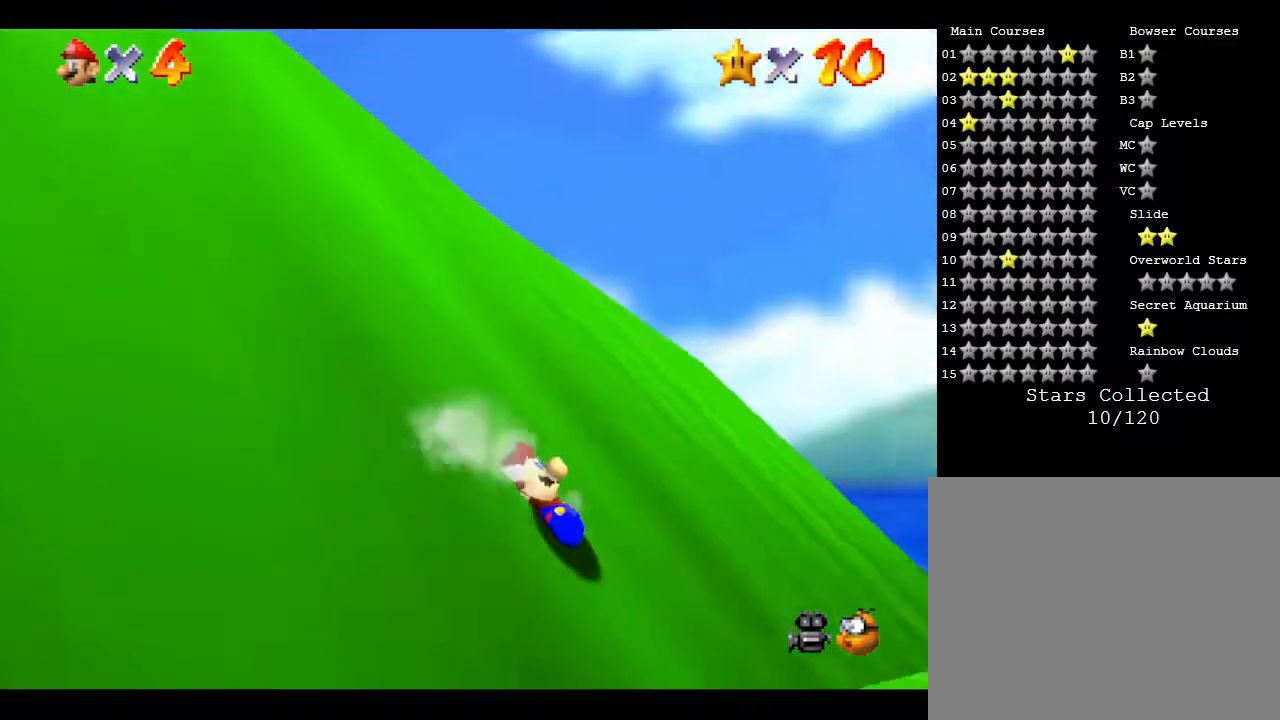
{"buttons": ["A"], "left_stick": "up-right", "events": [[33, "left_stick", "right"], [133, "left_stick", "up-right"], [333, "A", "down"]]}
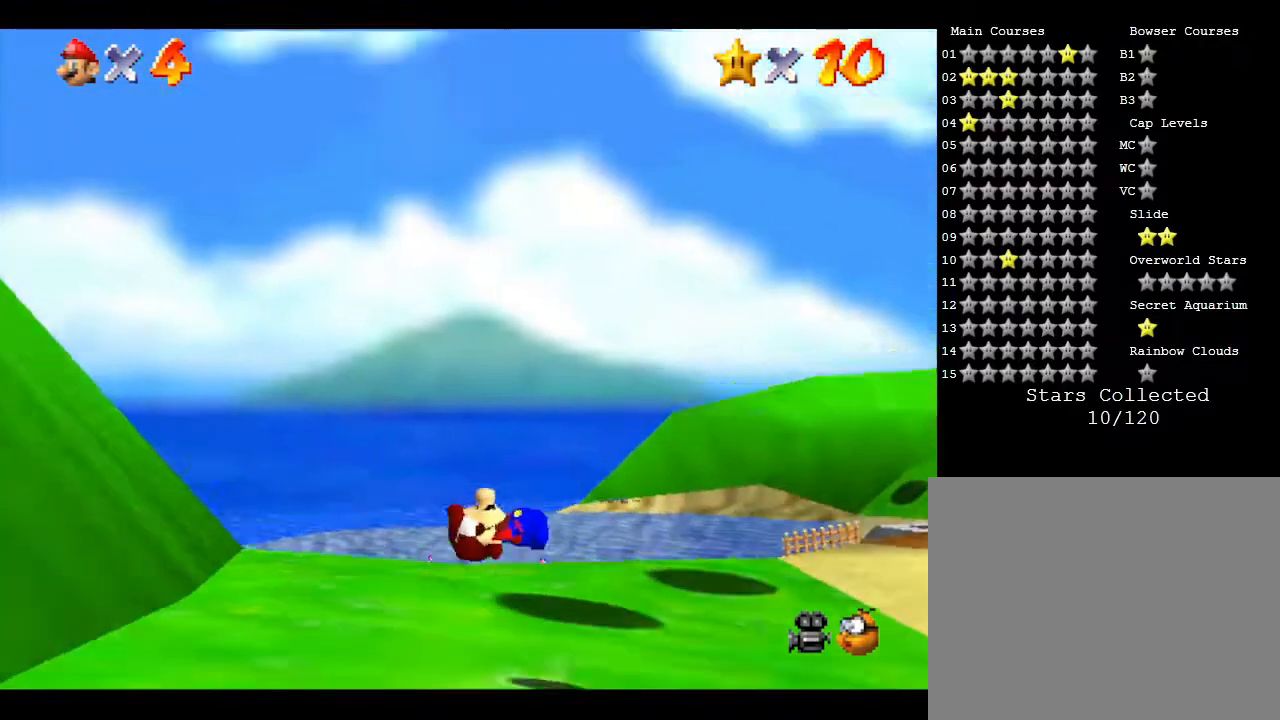
{"buttons": [], "left_stick": "right", "events": [[33, "A", "up"], [83, "left_stick", "right"]]}
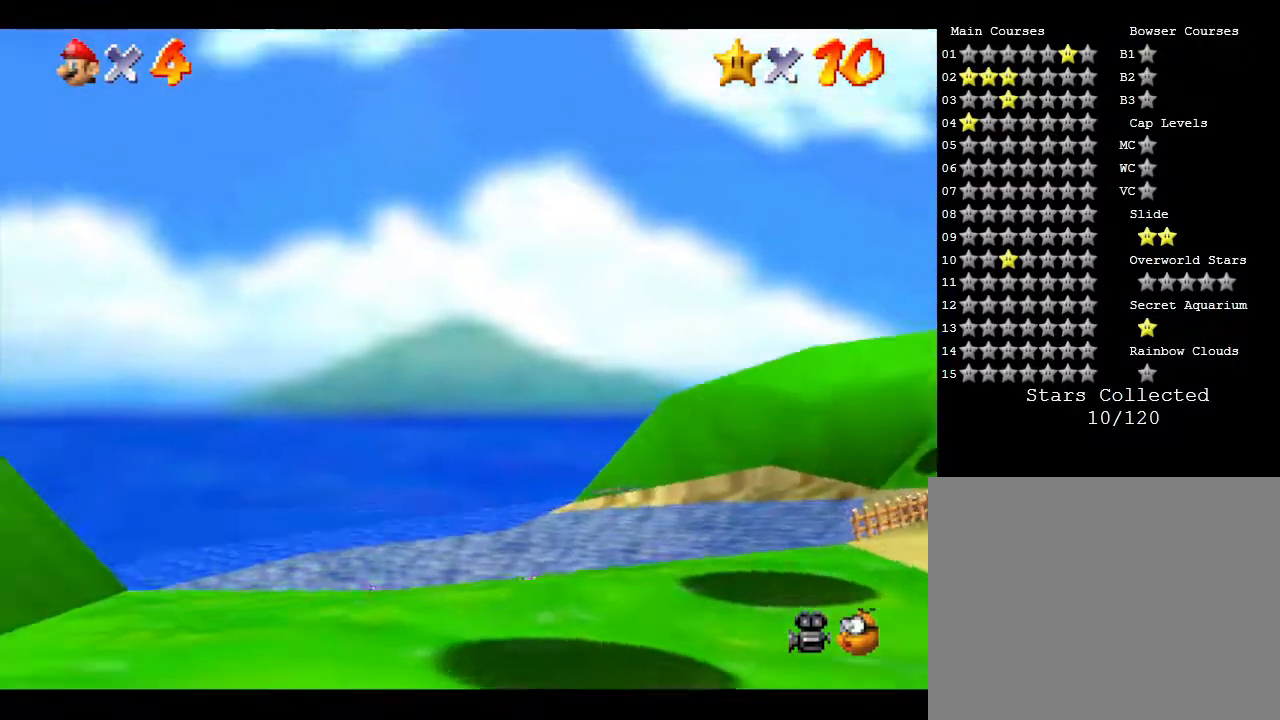
{"buttons": [], "left_stick": "right", "events": []}
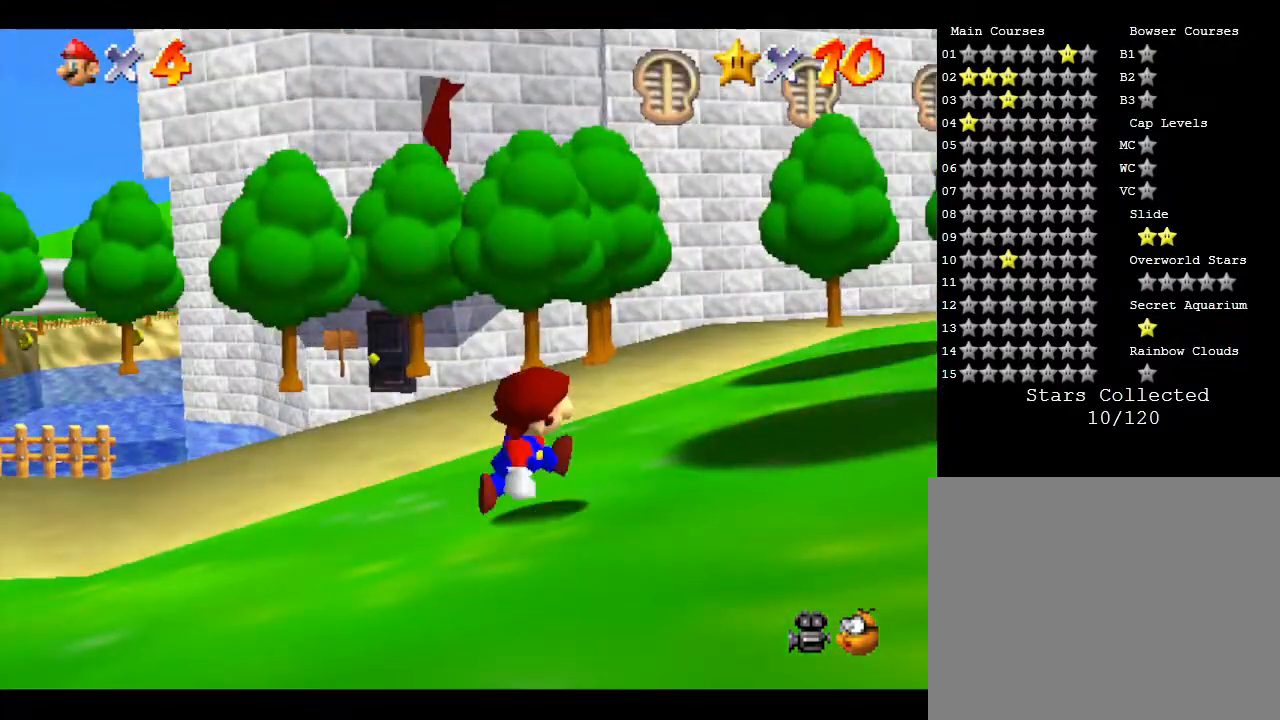
{"buttons": [], "left_stick": "up-left", "events": [[233, "left_stick", "up-right"], [433, "left_stick", "up-left"]]}
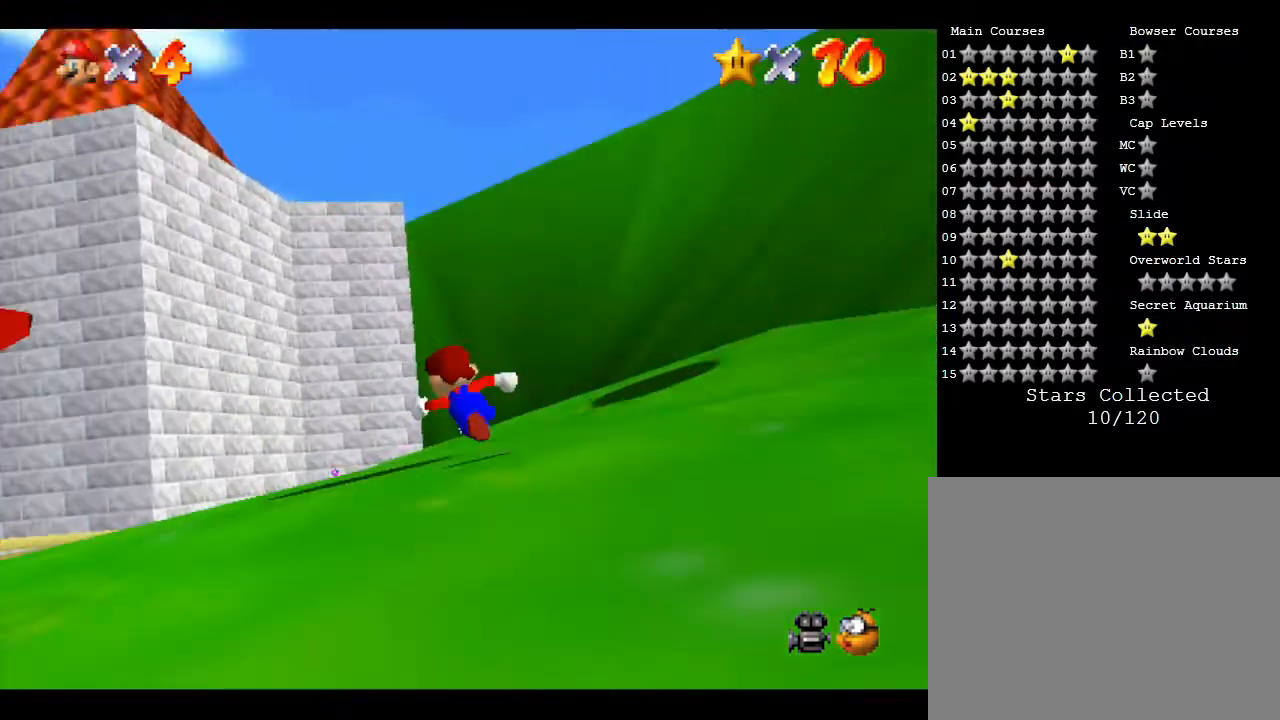
{"buttons": [], "left_stick": "down-left", "events": [[67, "left_stick", "left"], [217, "left_stick", "down-left"]]}
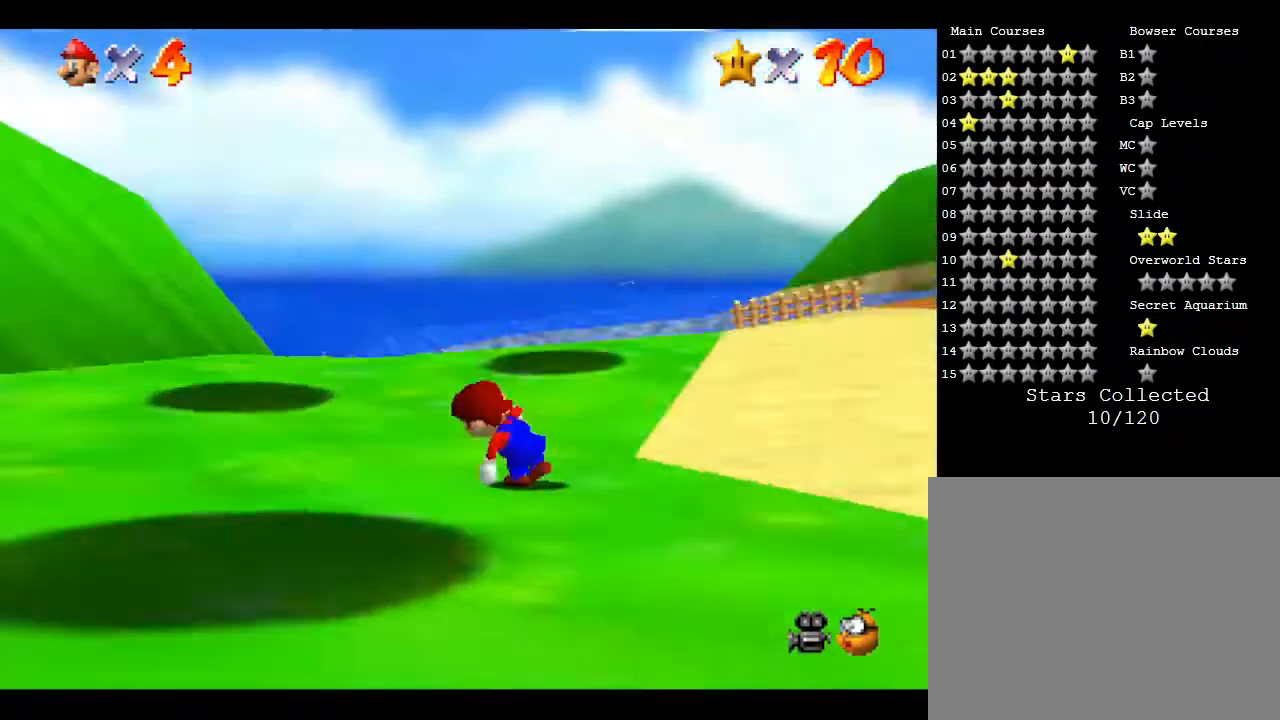
{"buttons": [], "left_stick": "down", "events": [[183, "left_stick", "down"]]}
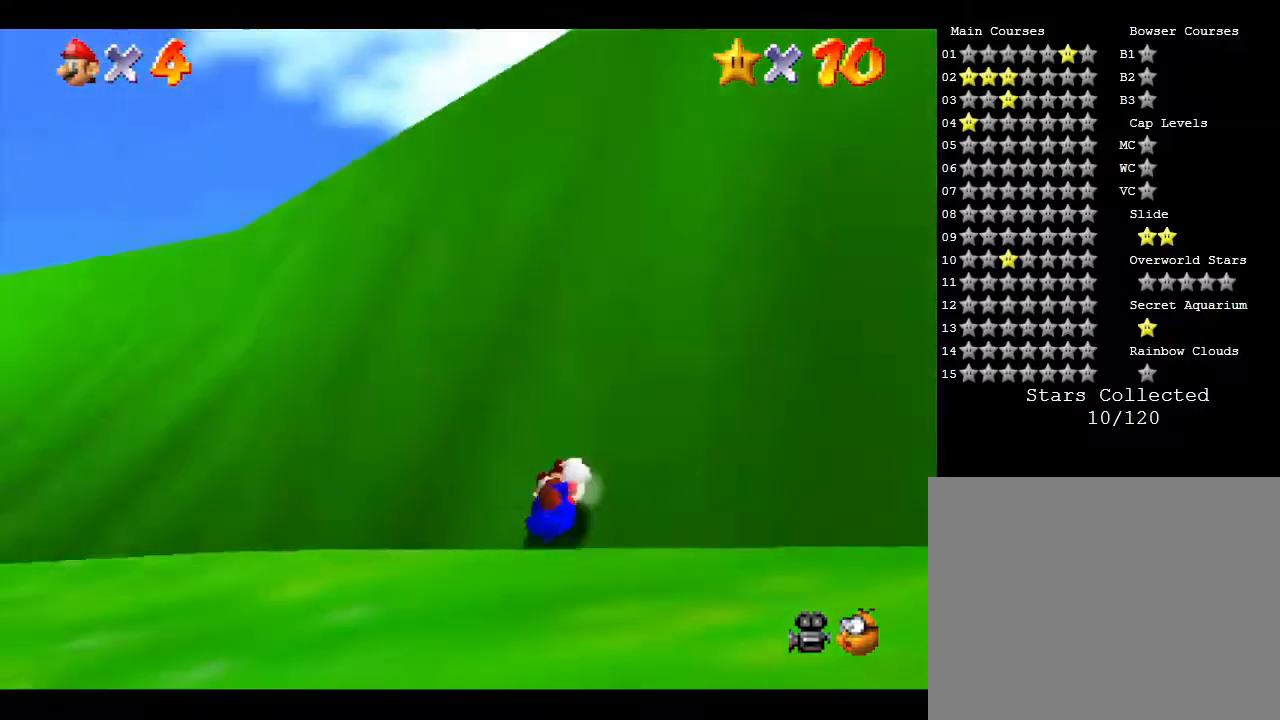
{"buttons": [], "left_stick": "left", "events": [[217, "left_stick", "down-left"], [367, "left_stick", "left"]]}
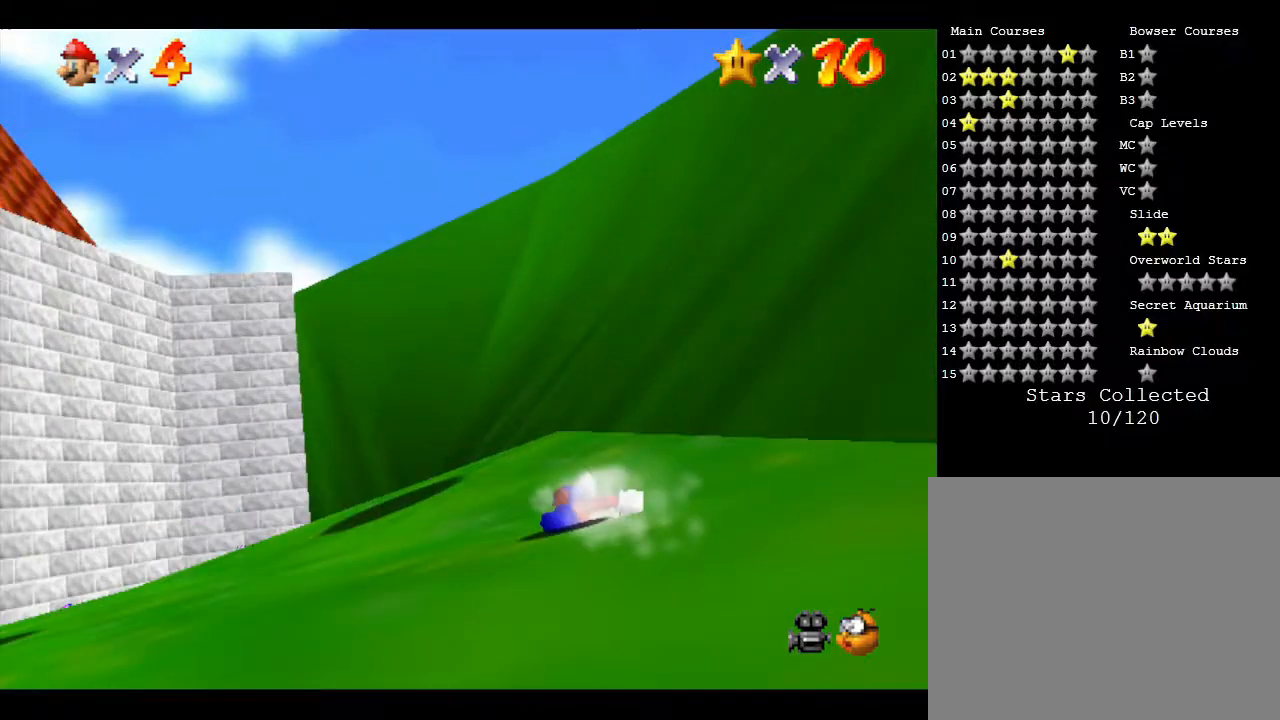
{"buttons": [], "left_stick": "down-left", "events": [[417, "left_stick", "down-left"]]}
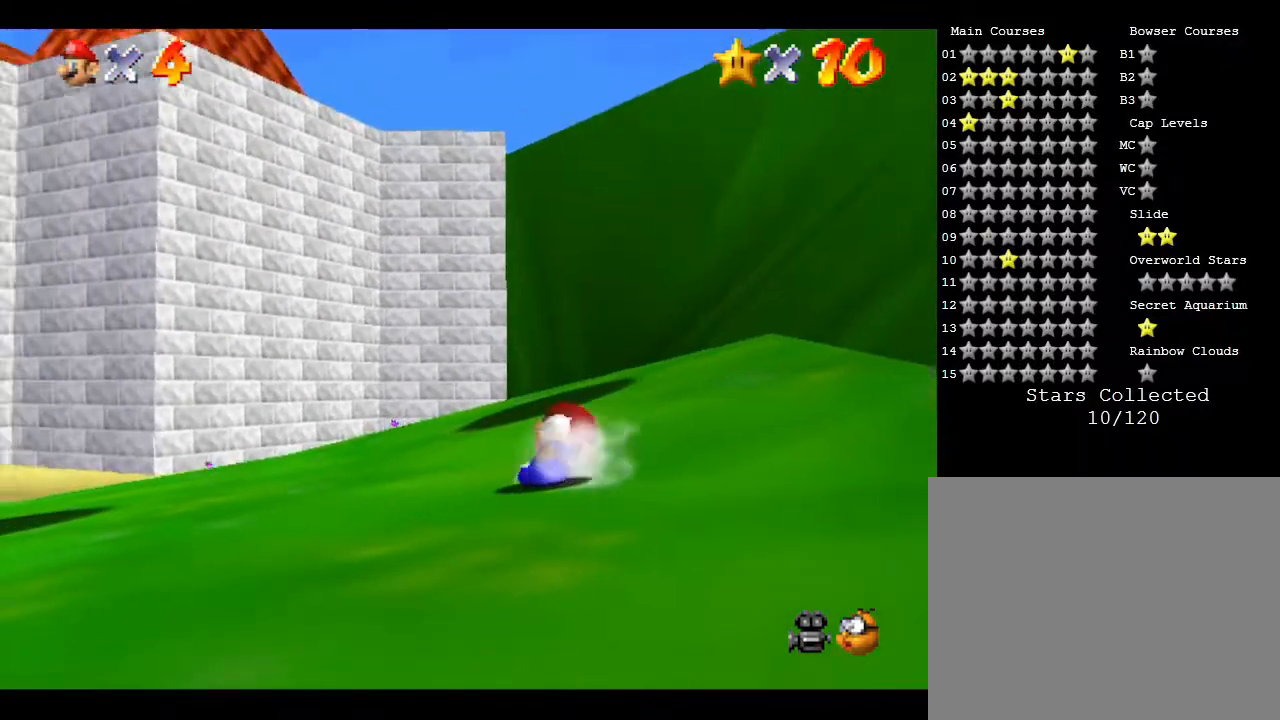
{"buttons": [], "left_stick": "left", "events": [[100, "B", "down"], [300, "B", "up"], [300, "left_stick", "left"]]}
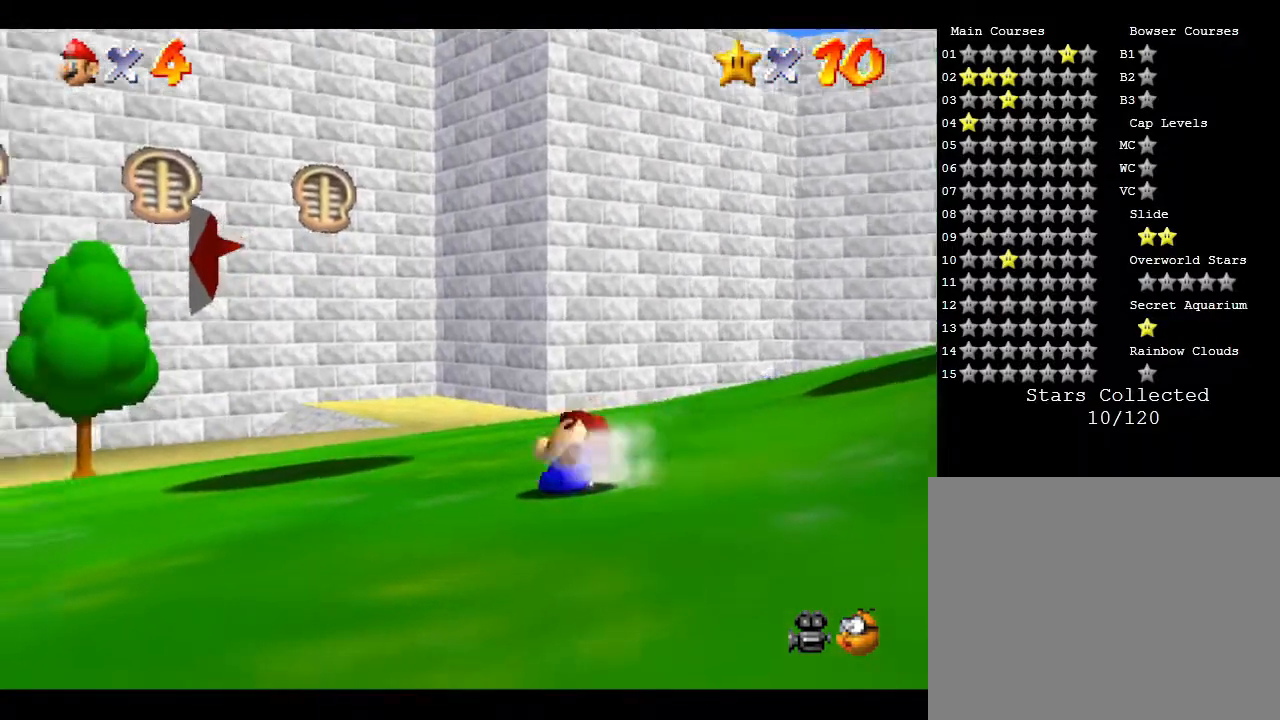
{"buttons": [], "left_stick": "up-left", "events": [[300, "left_stick", "up-left"]]}
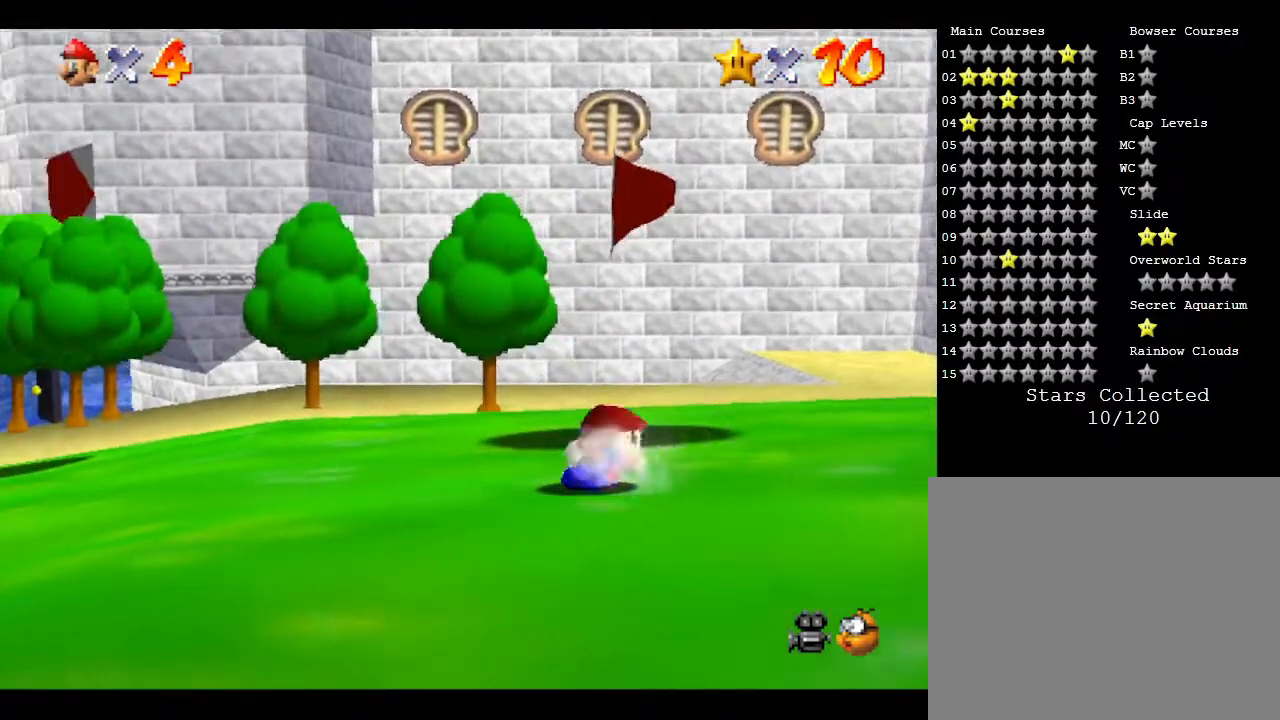
{"buttons": [], "left_stick": "up-left", "events": []}